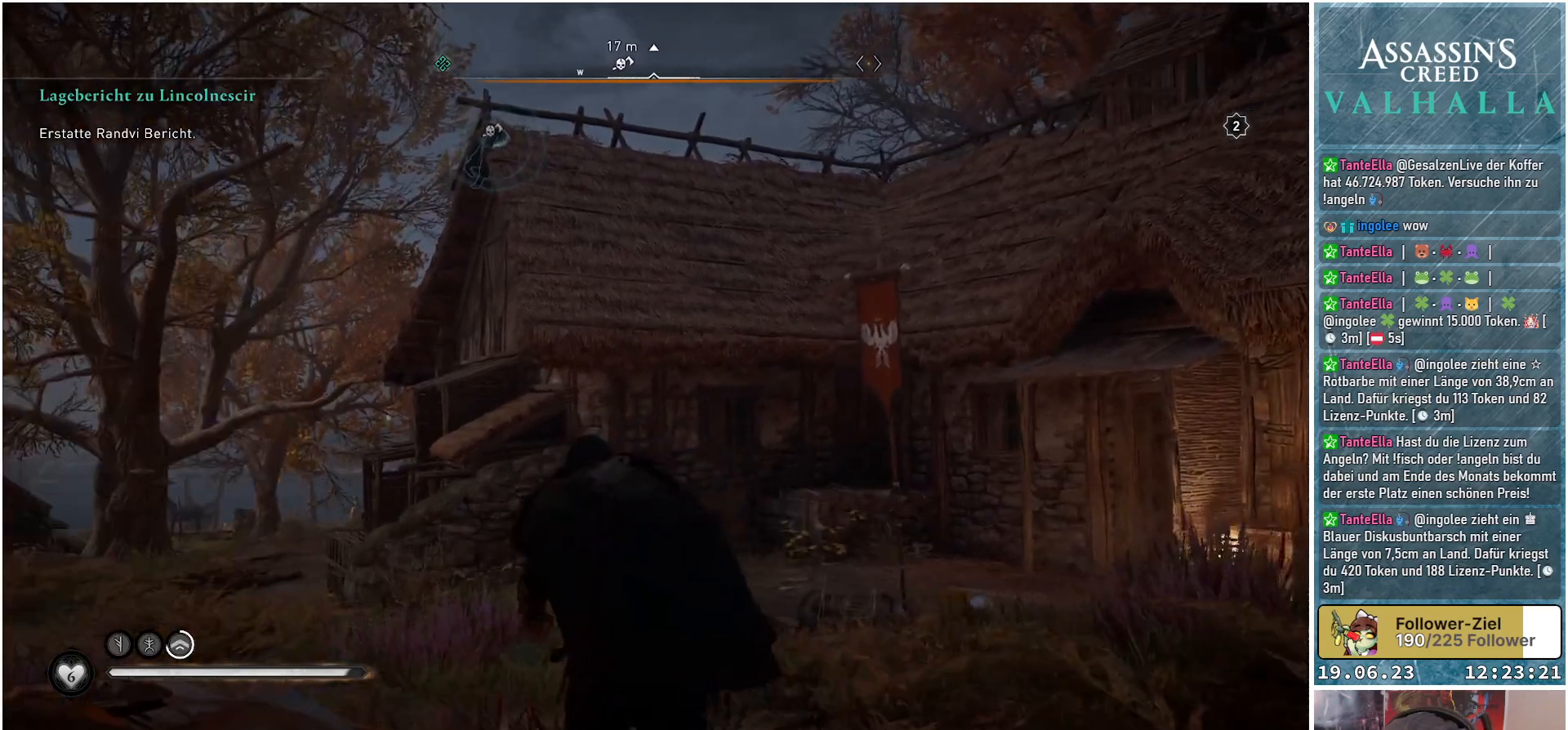
Gameplay with a controller (Xbox layout); each line is a JSON object with the inputs held at the frame after it. "events" lists button and stick changes between this image and that frame as [ms after this image, input, new state], when the widget could be followed in between.
{"buttons": [], "left_stick": "up-left", "right_stick": "up", "events": [[133, "right_stick", "up"]]}
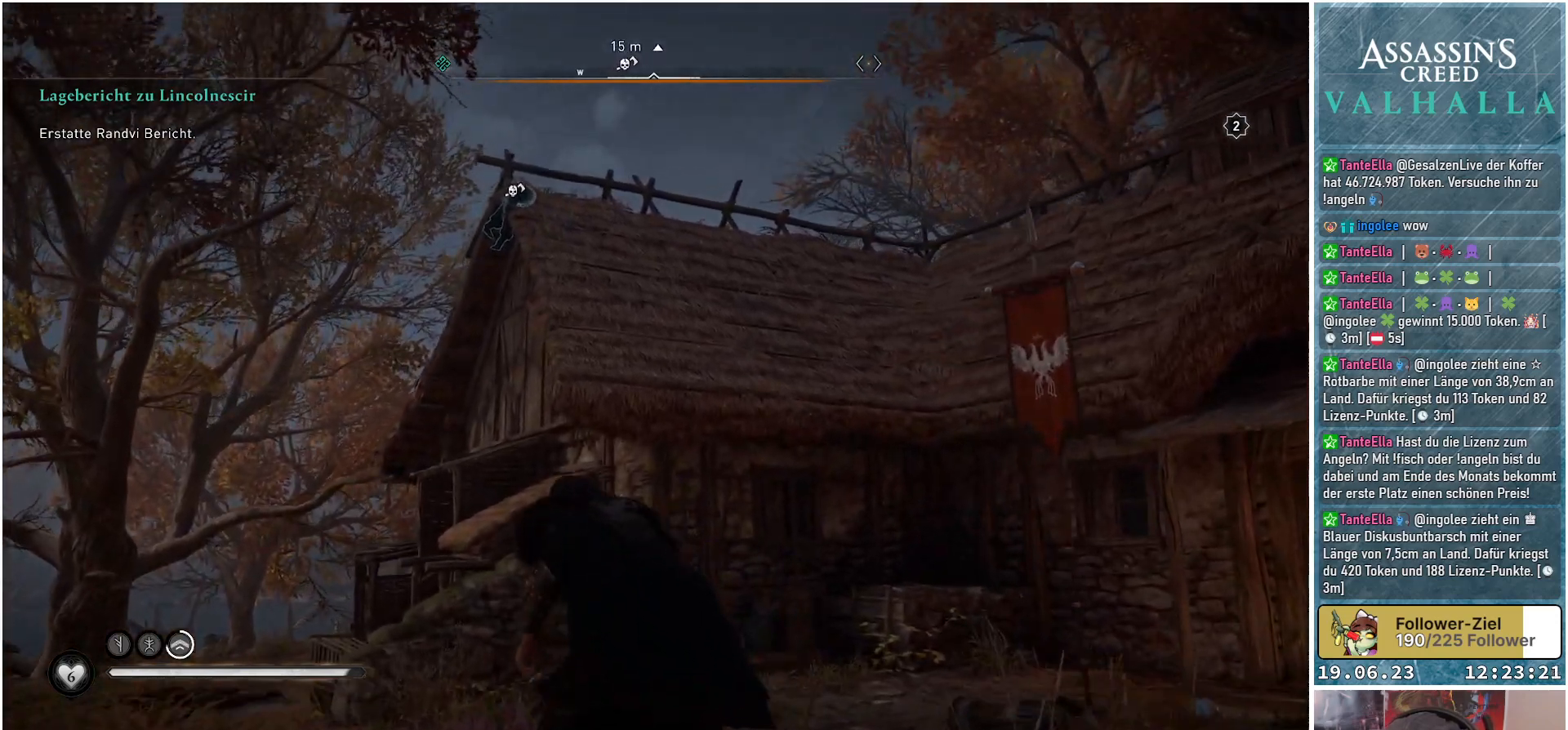
{"buttons": [], "left_stick": "up-left", "right_stick": "up-right", "events": [[33, "right_stick", "up-right"]]}
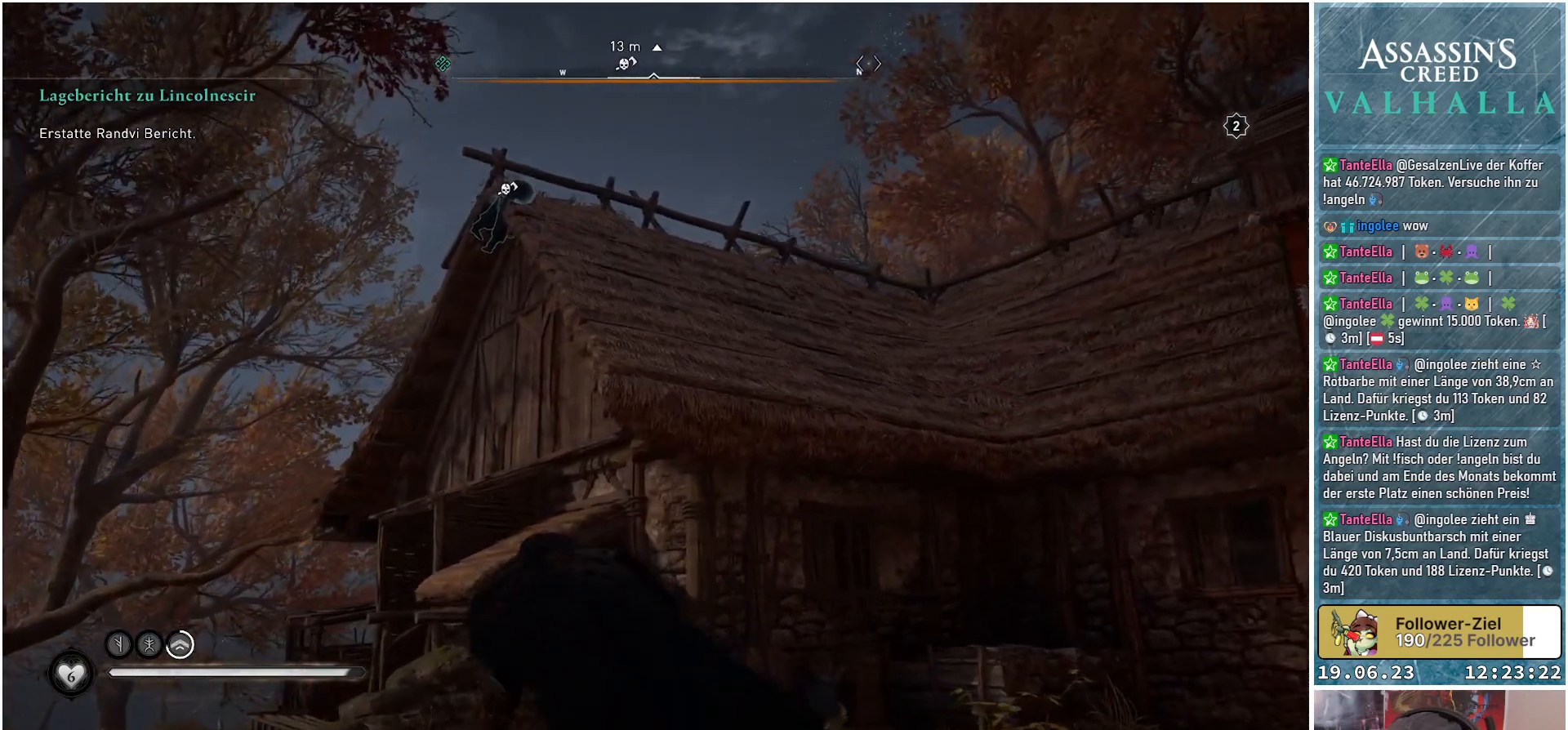
{"buttons": [], "left_stick": "up-left", "right_stick": "up-right", "events": []}
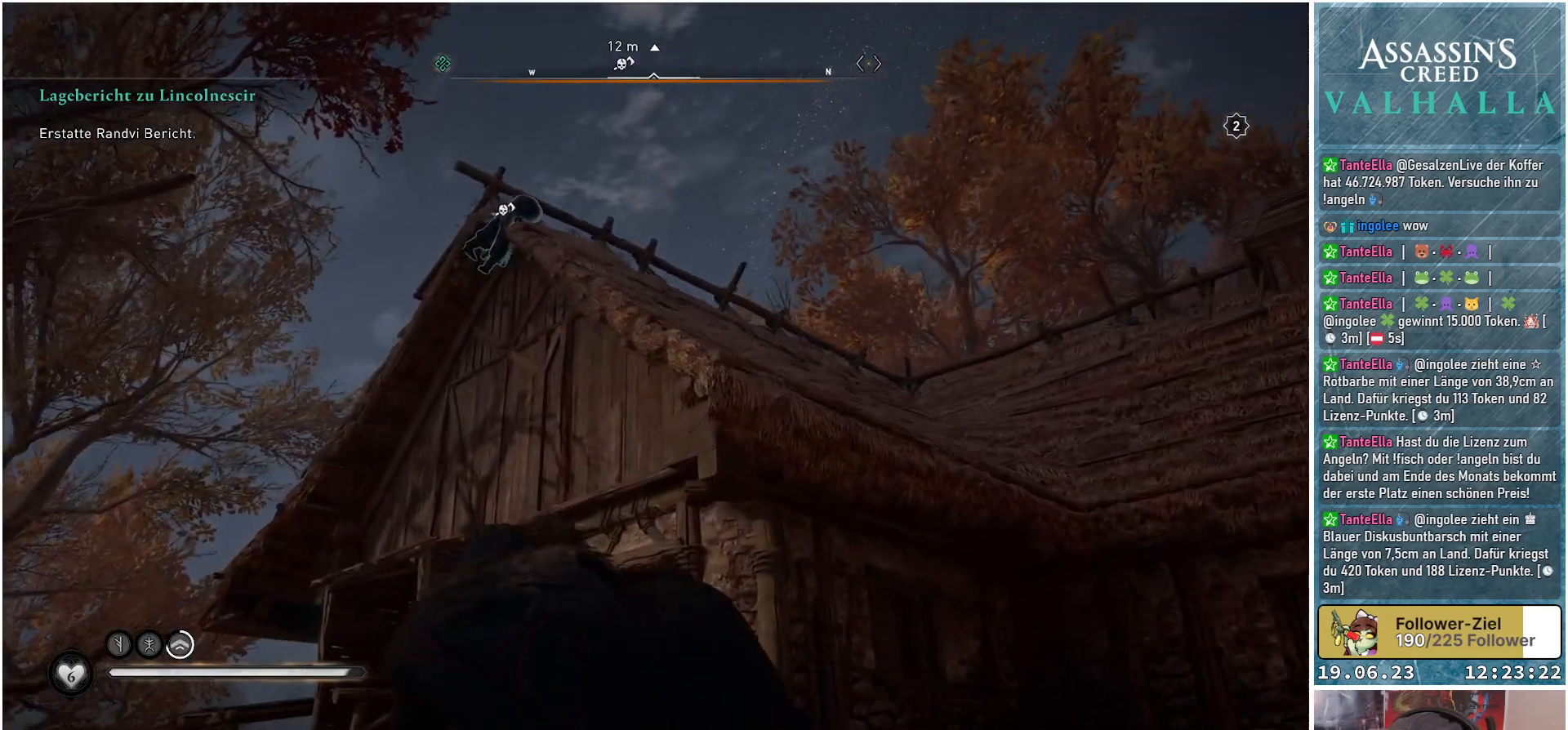
{"buttons": [], "left_stick": "center", "right_stick": "up-right", "events": [[367, "left_stick", "center"]]}
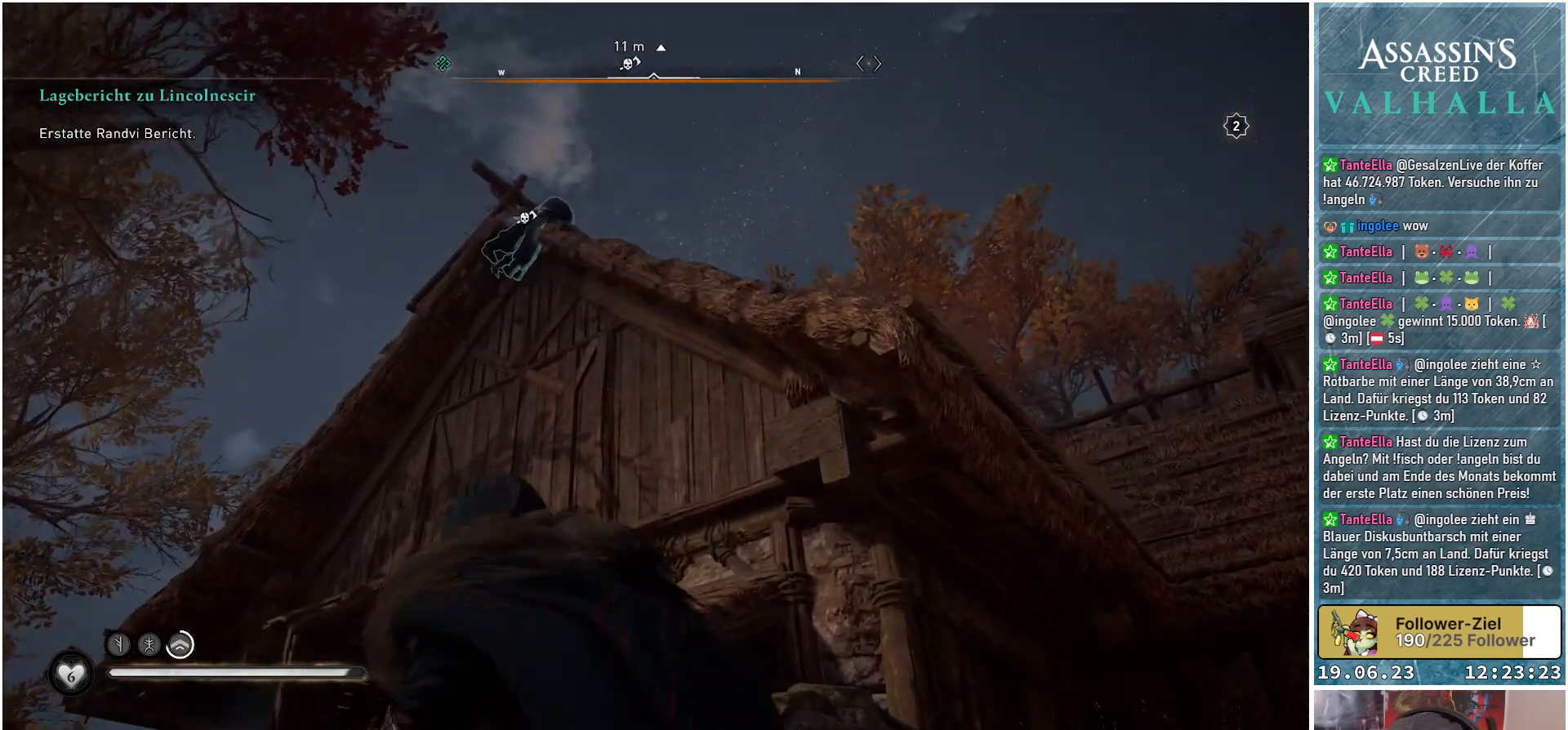
{"buttons": [], "left_stick": "center", "right_stick": "center", "events": [[217, "right_stick", "center"]]}
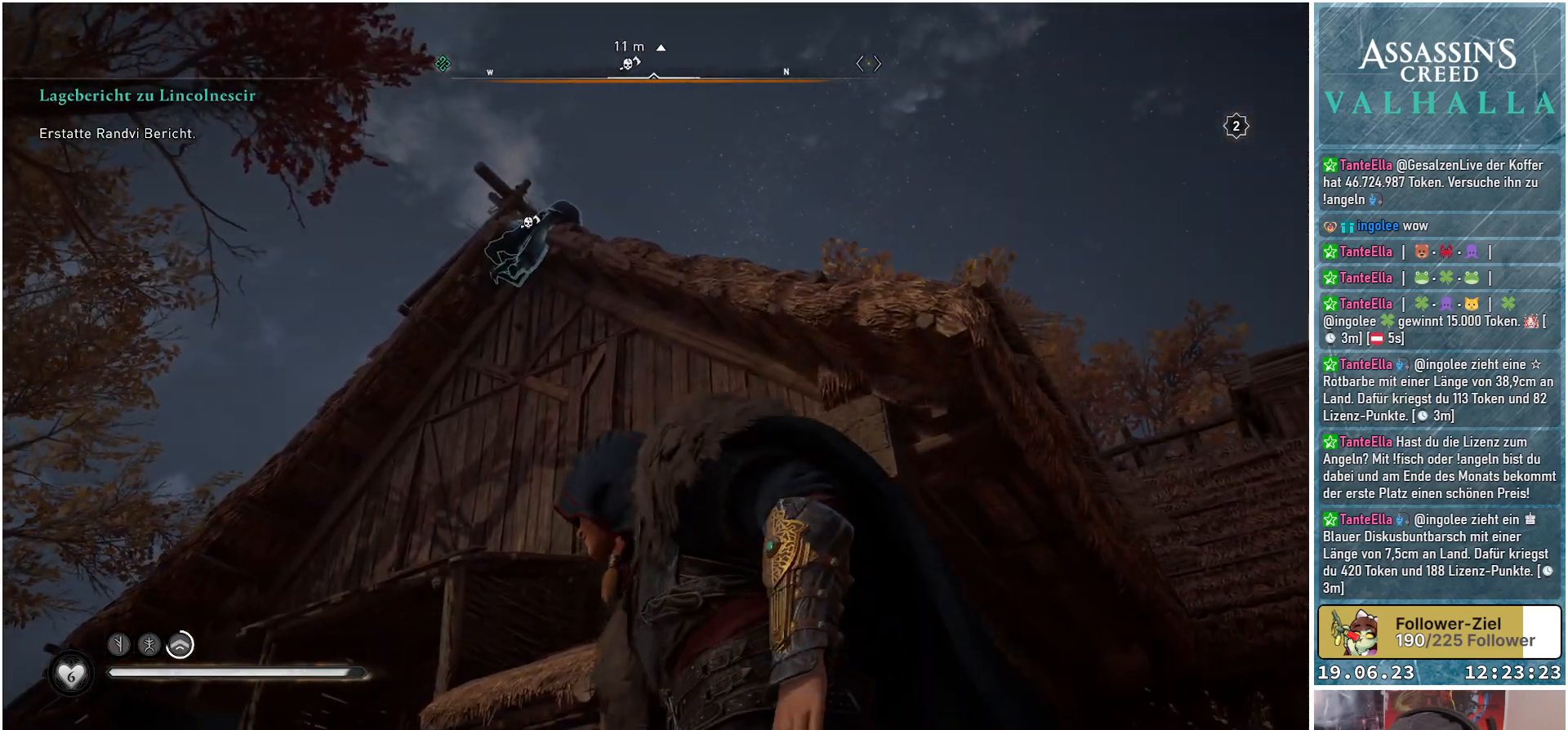
{"buttons": [], "left_stick": "center", "right_stick": "center", "events": []}
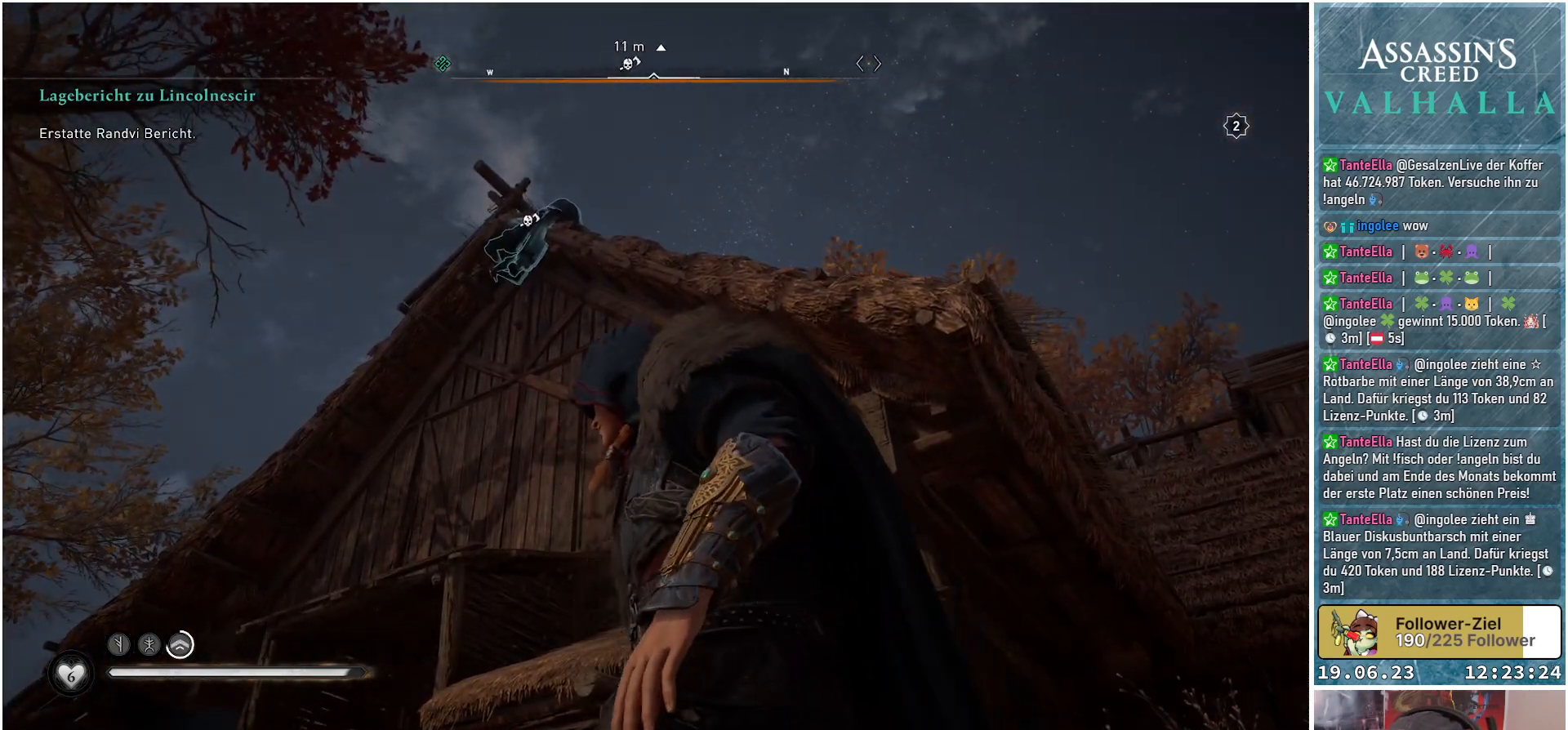
{"buttons": [], "left_stick": "center", "right_stick": "down-left", "events": [[267, "right_stick", "down-left"]]}
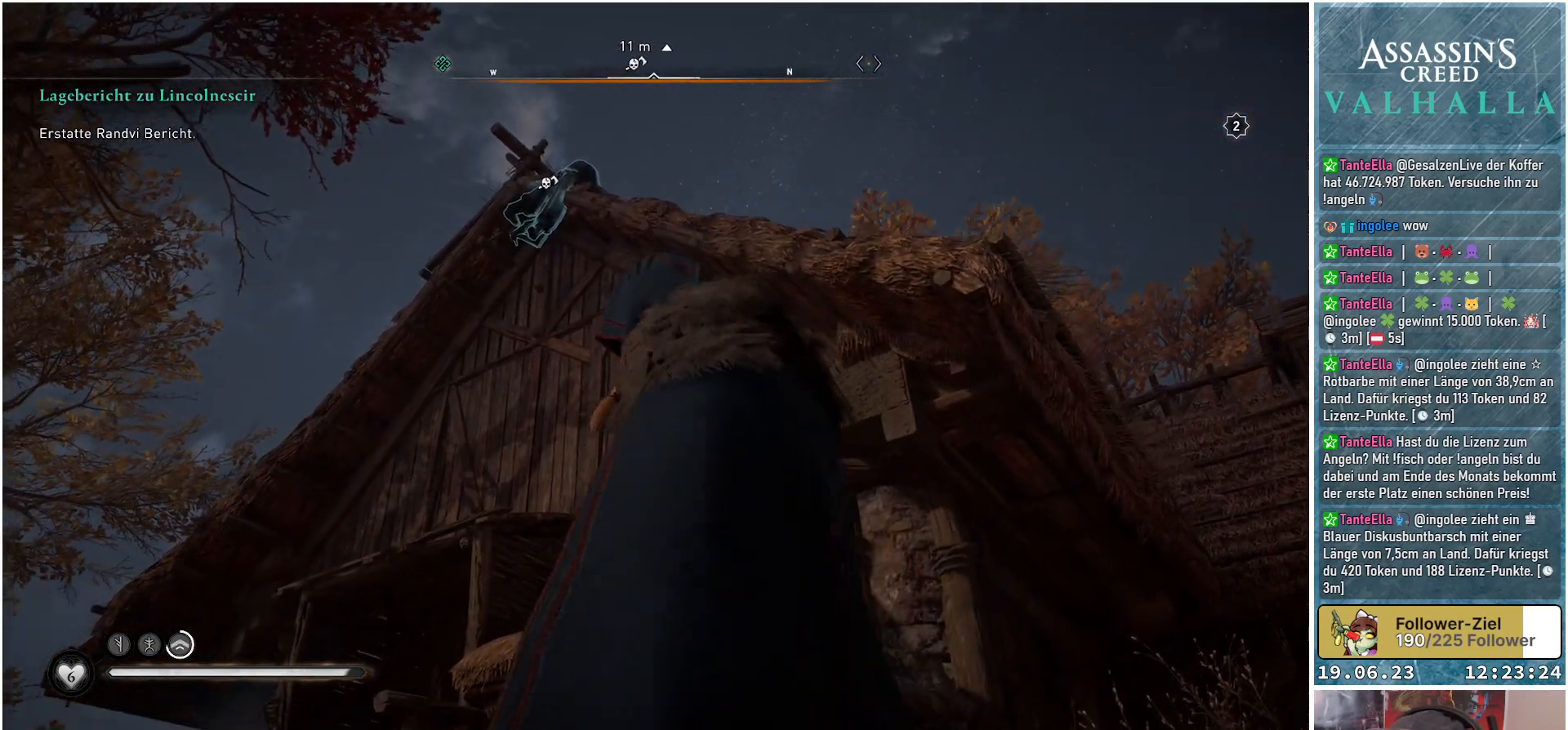
{"buttons": [], "left_stick": "center", "right_stick": "center", "events": [[17, "right_stick", "center"]]}
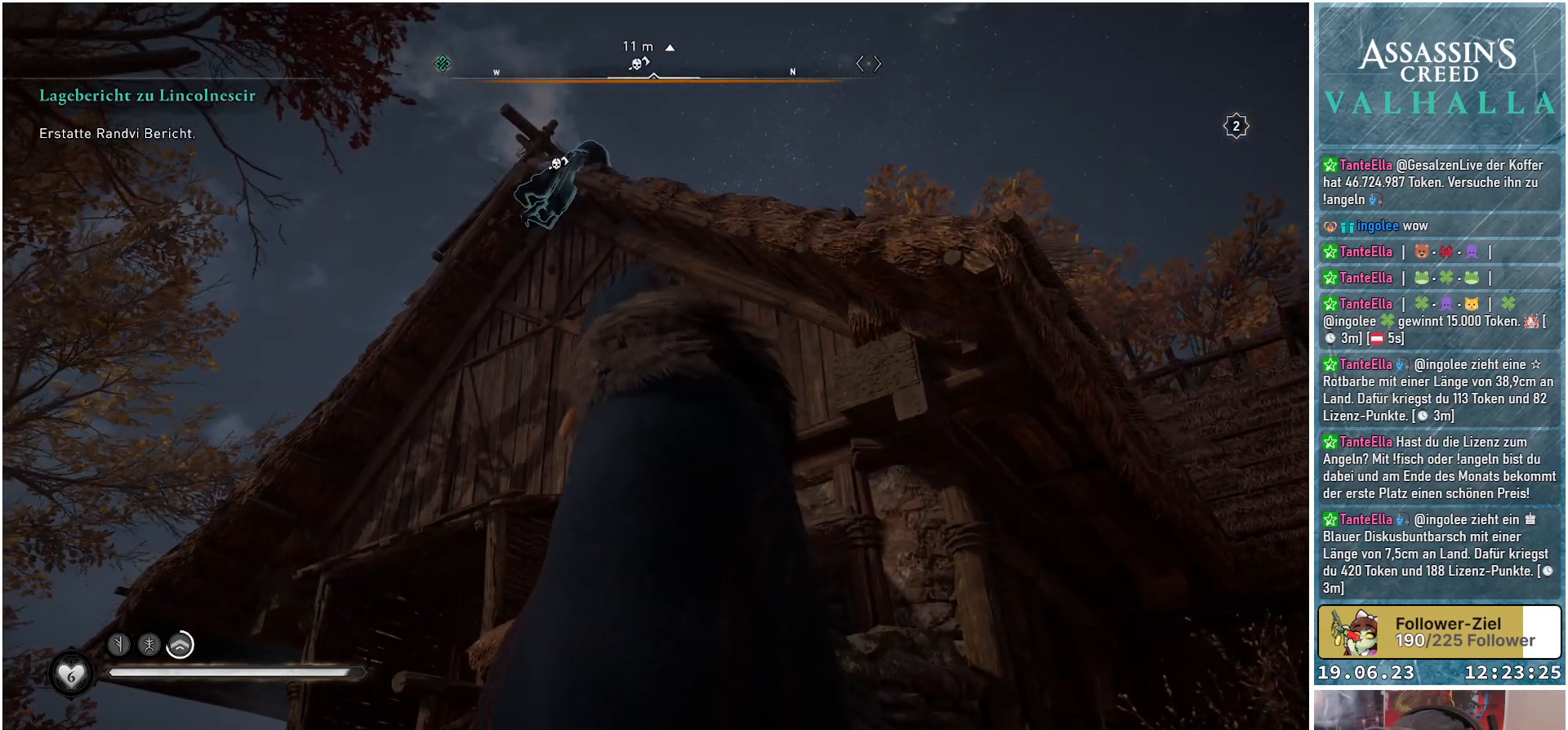
{"buttons": [], "left_stick": "center", "right_stick": "down-right", "events": [[383, "right_stick", "down-right"]]}
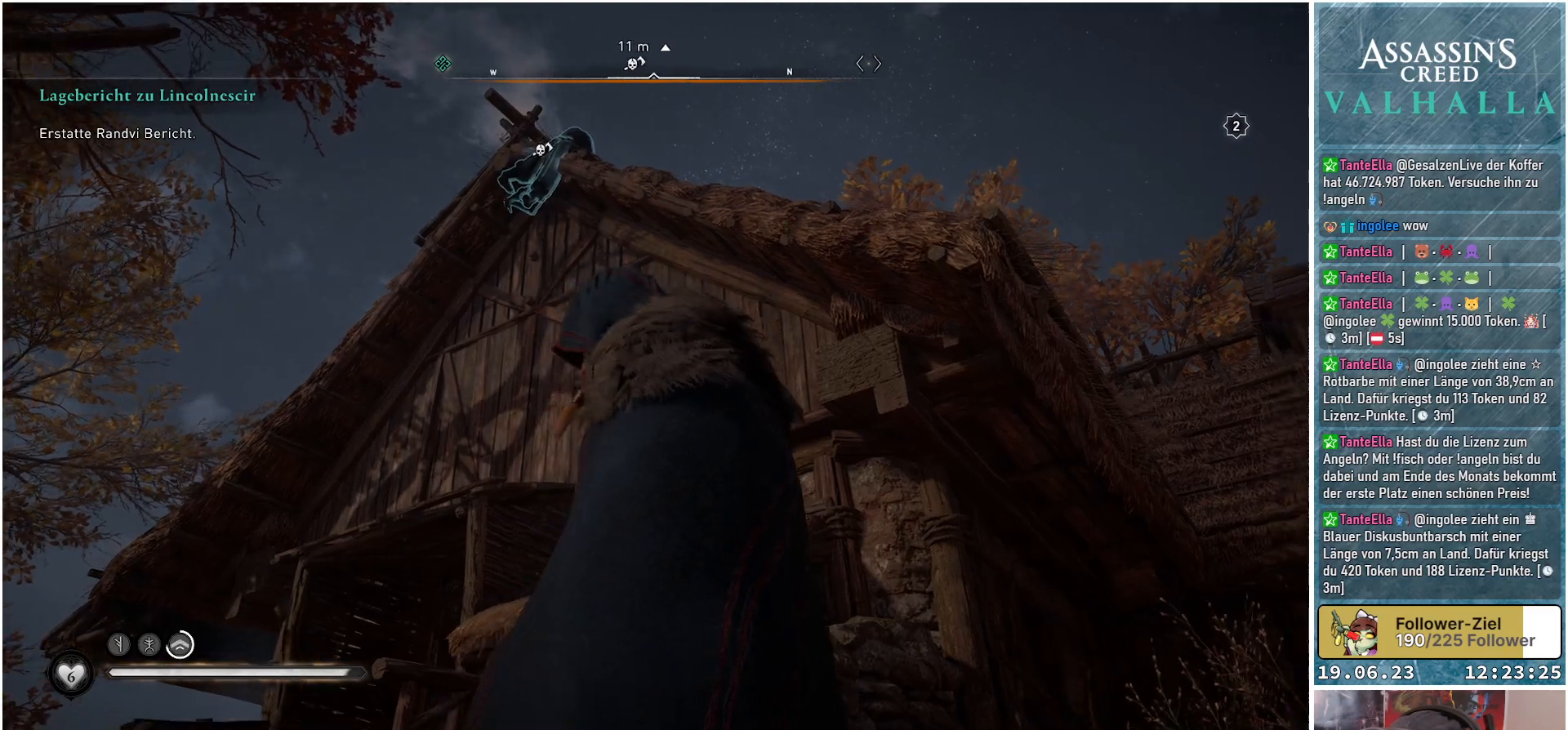
{"buttons": [], "left_stick": "center", "right_stick": "up", "events": [[50, "right_stick", "down"], [267, "right_stick", "center"], [400, "right_stick", "up-left"], [483, "right_stick", "up"]]}
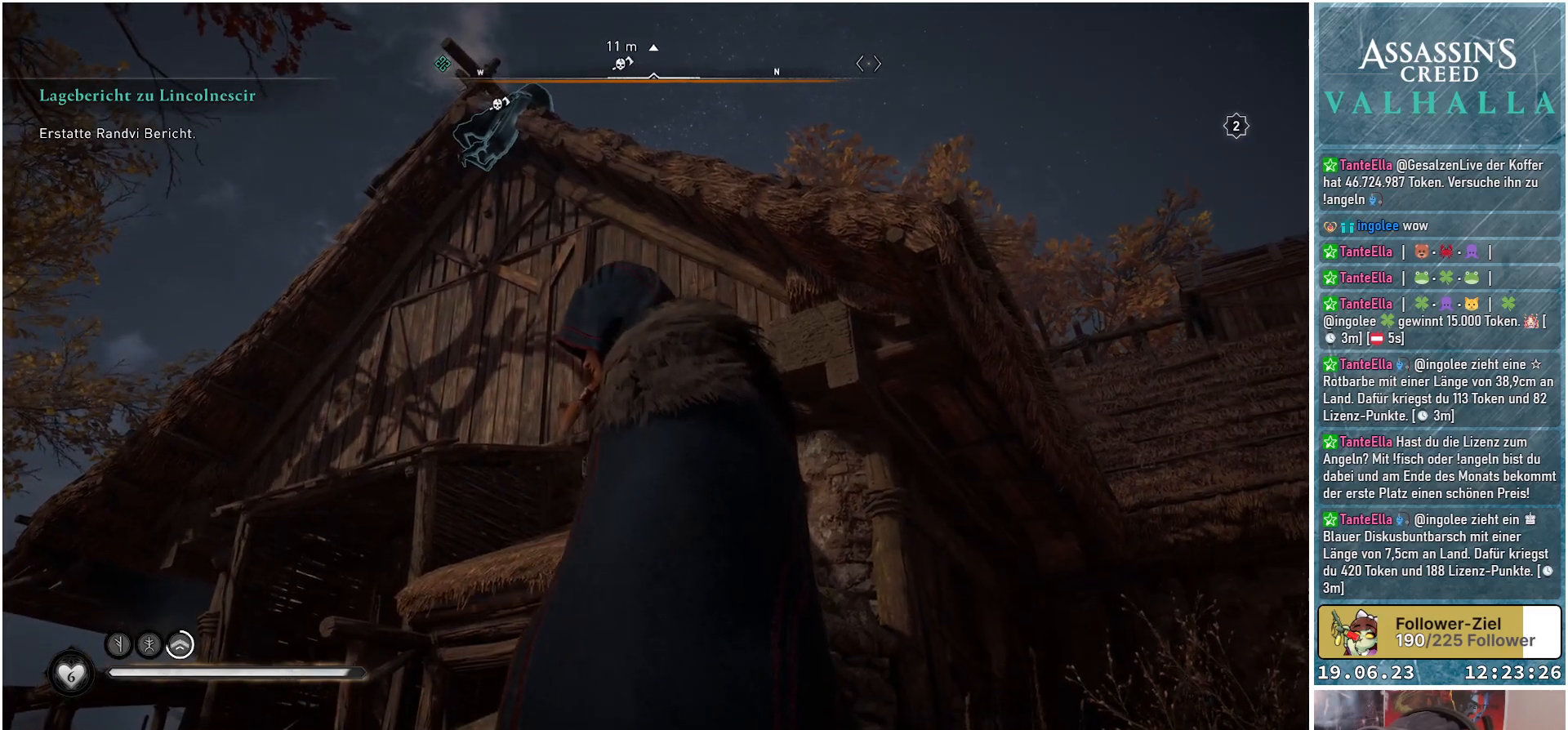
{"buttons": ["R3"], "left_stick": "center", "right_stick": "center", "events": [[167, "right_stick", "up-left"], [350, "R3", "down"], [400, "right_stick", "center"]]}
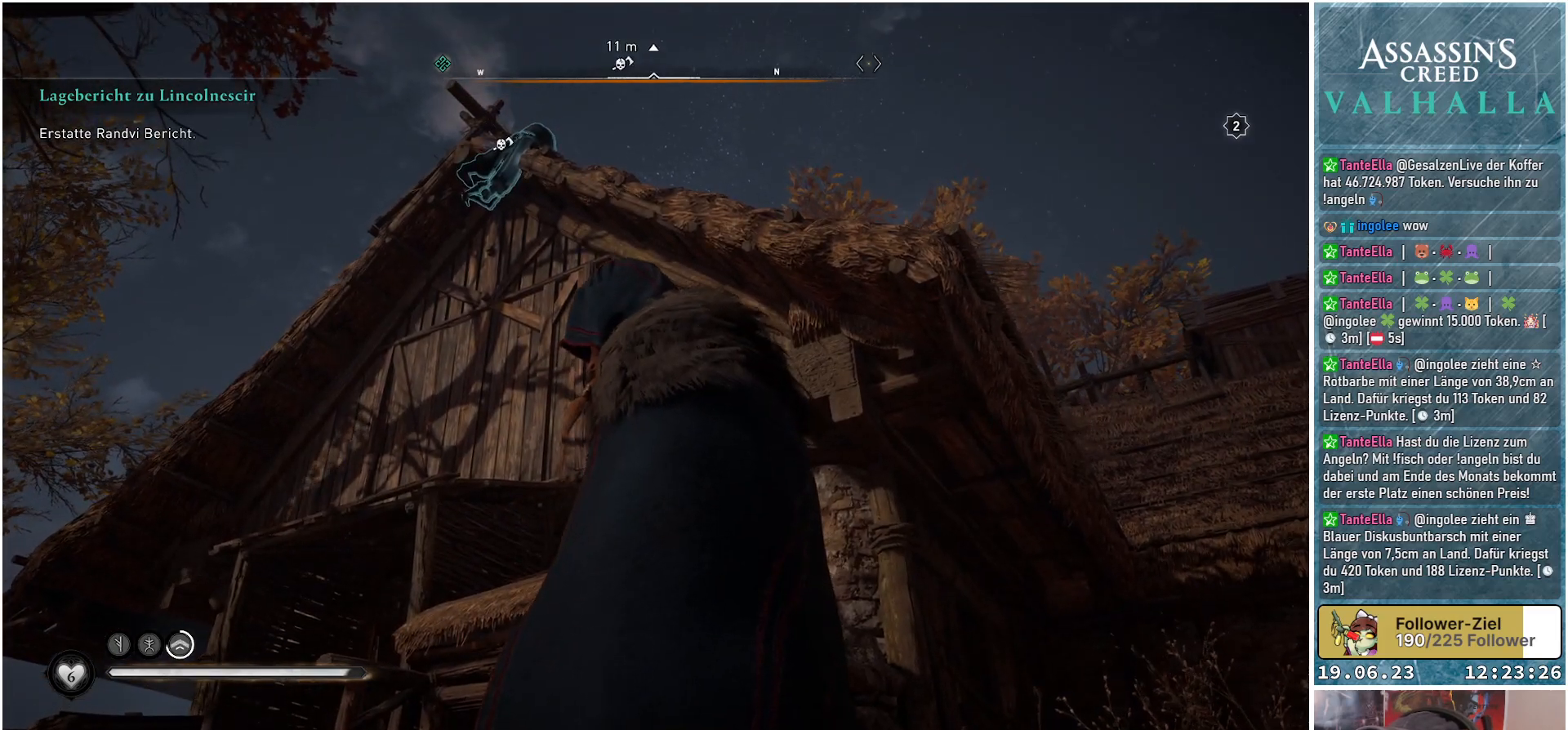
{"buttons": ["R3"], "left_stick": "center", "right_stick": "center", "events": []}
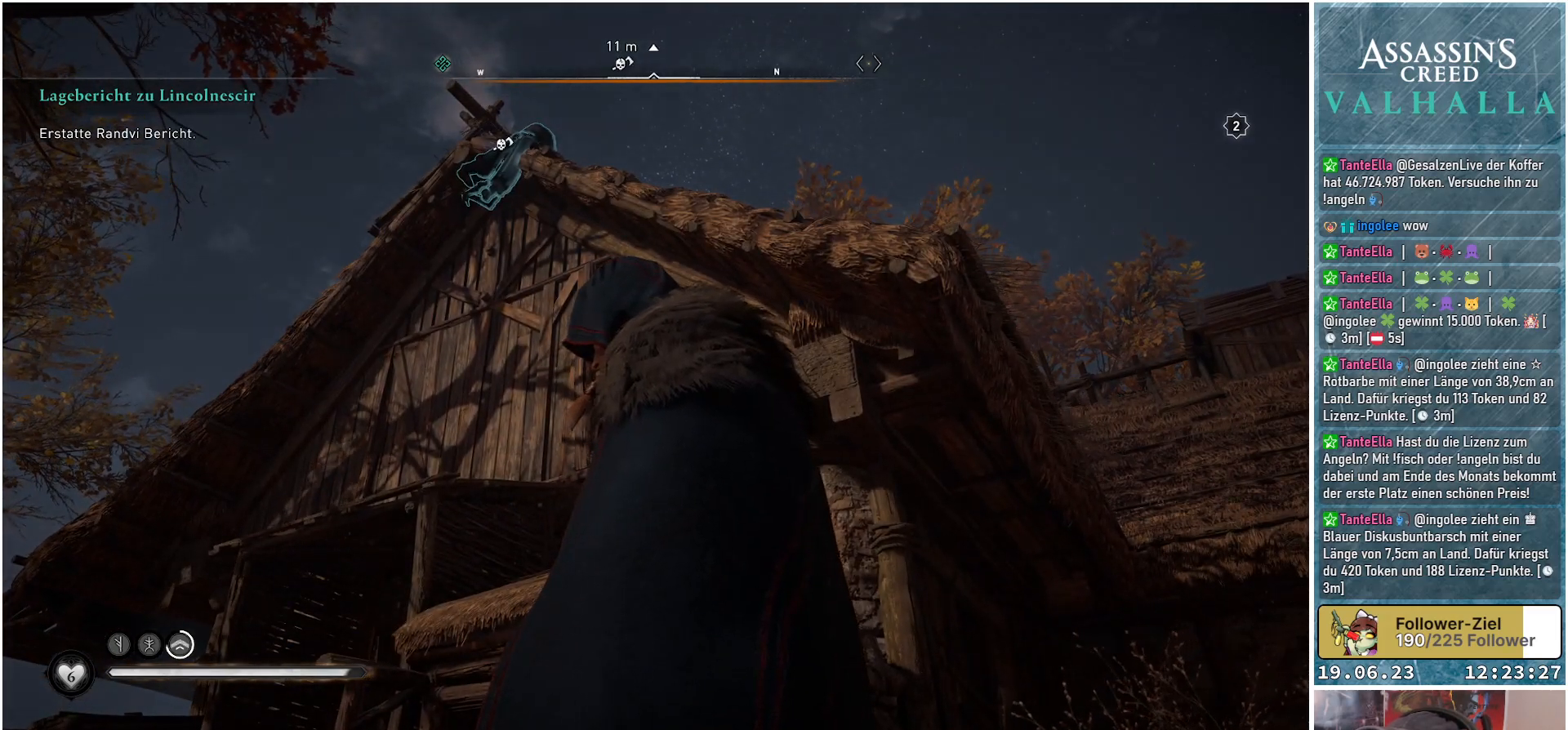
{"buttons": [], "left_stick": "center", "right_stick": "up", "events": [[250, "R3", "up"], [467, "right_stick", "up"]]}
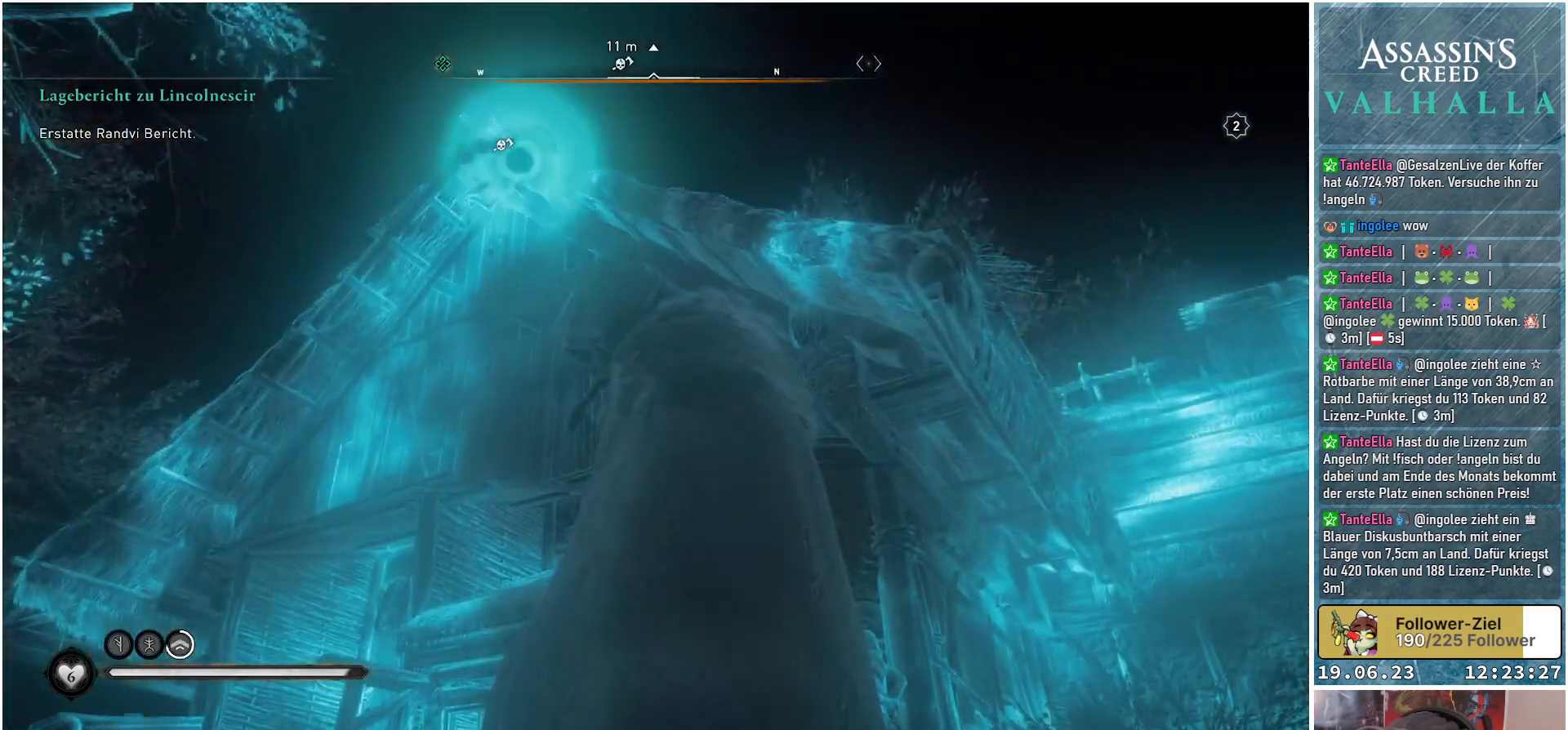
{"buttons": [], "left_stick": "center", "right_stick": "center", "events": [[167, "right_stick", "center"]]}
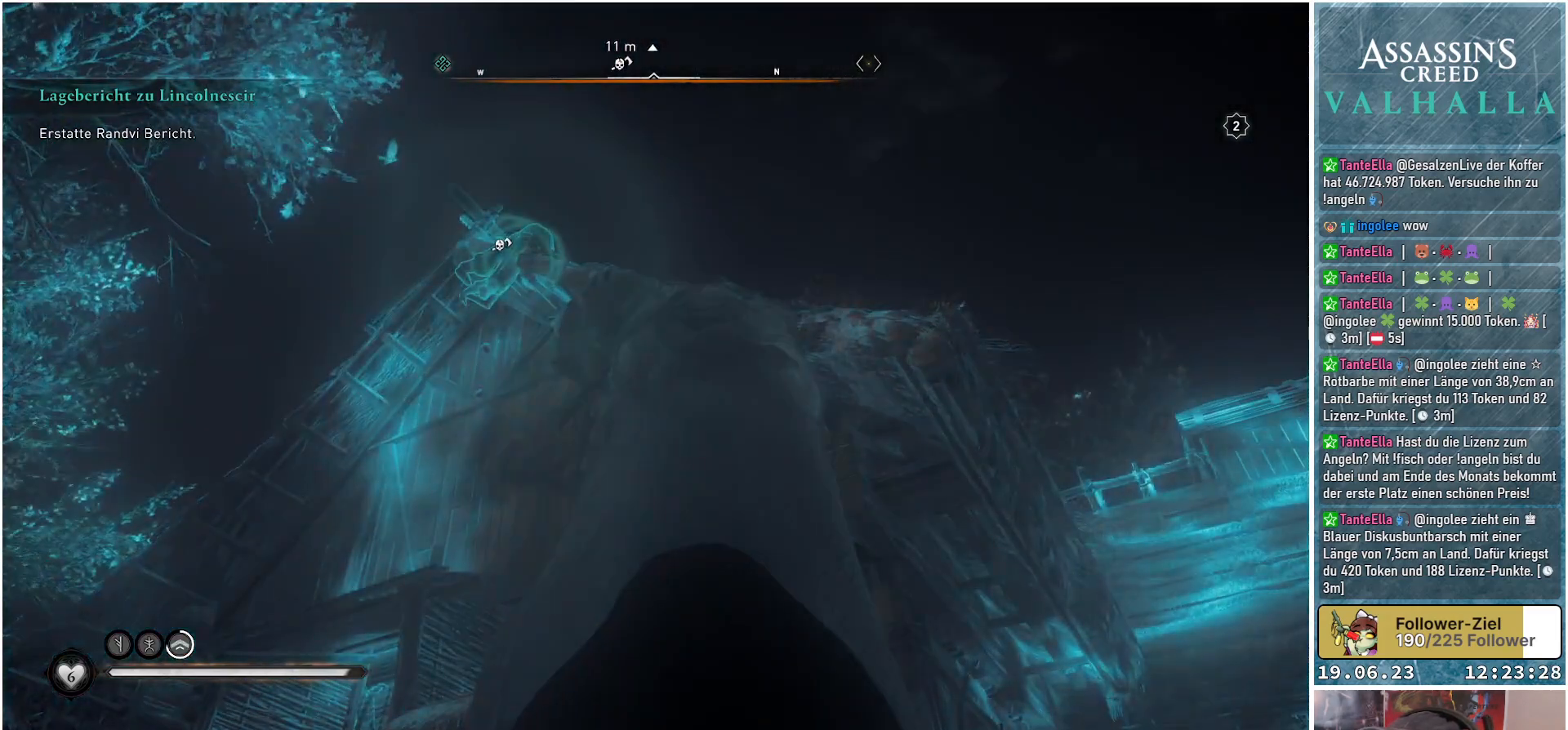
{"buttons": [], "left_stick": "center", "right_stick": "center", "events": []}
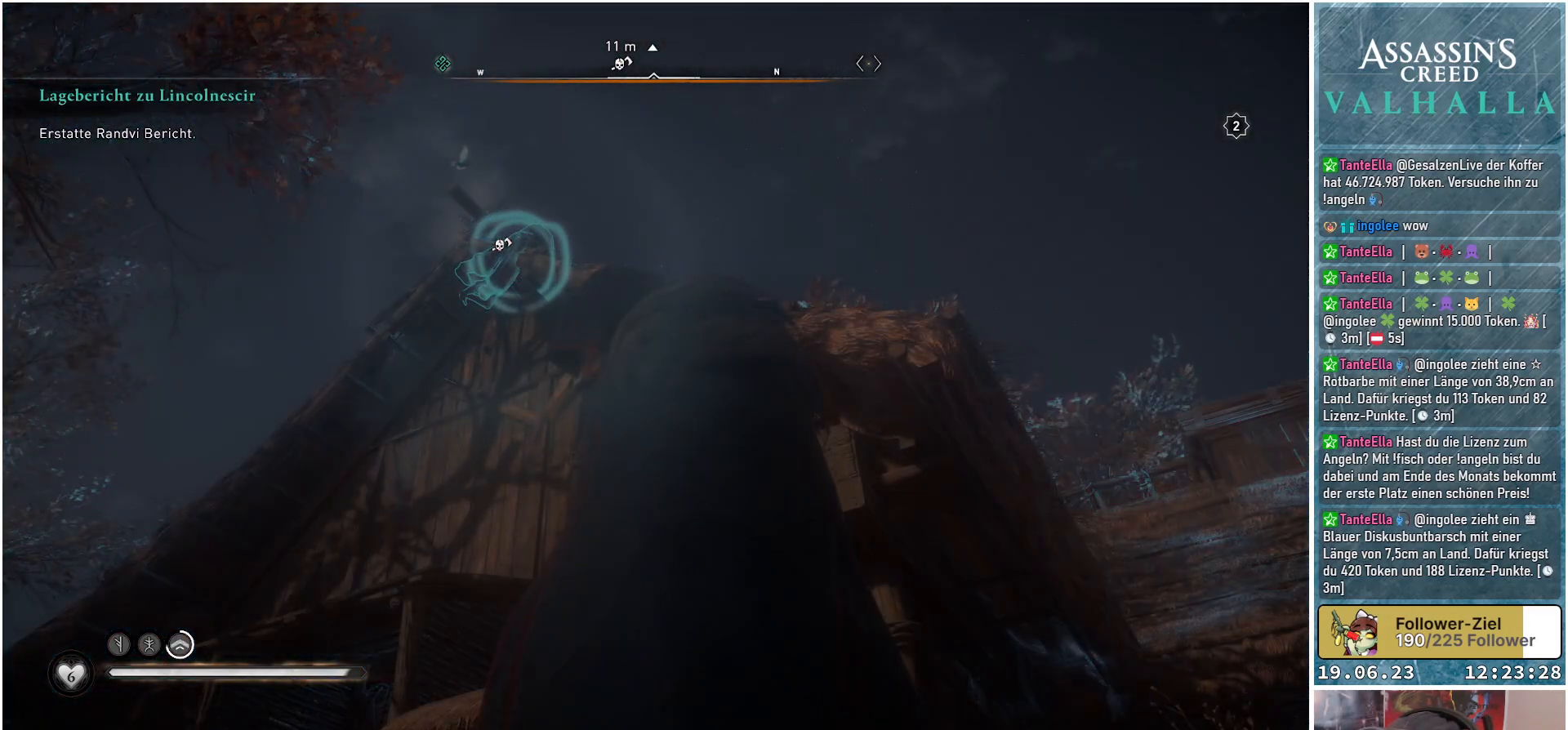
{"buttons": [], "left_stick": "right", "right_stick": "down-right", "events": [[300, "right_stick", "down-right"], [433, "left_stick", "right"]]}
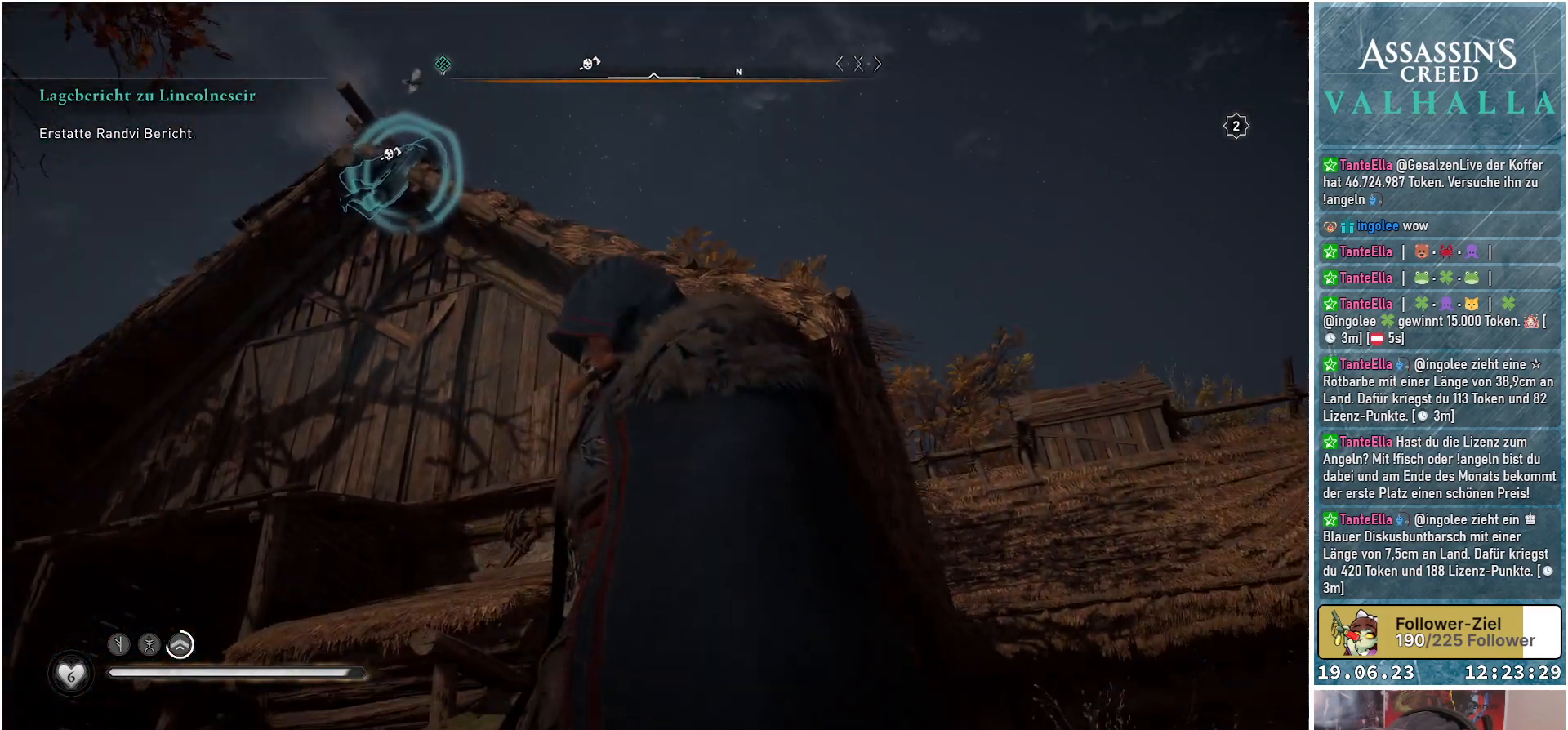
{"buttons": [], "left_stick": "up-right", "right_stick": "right", "events": [[367, "left_stick", "up-right"], [417, "right_stick", "right"]]}
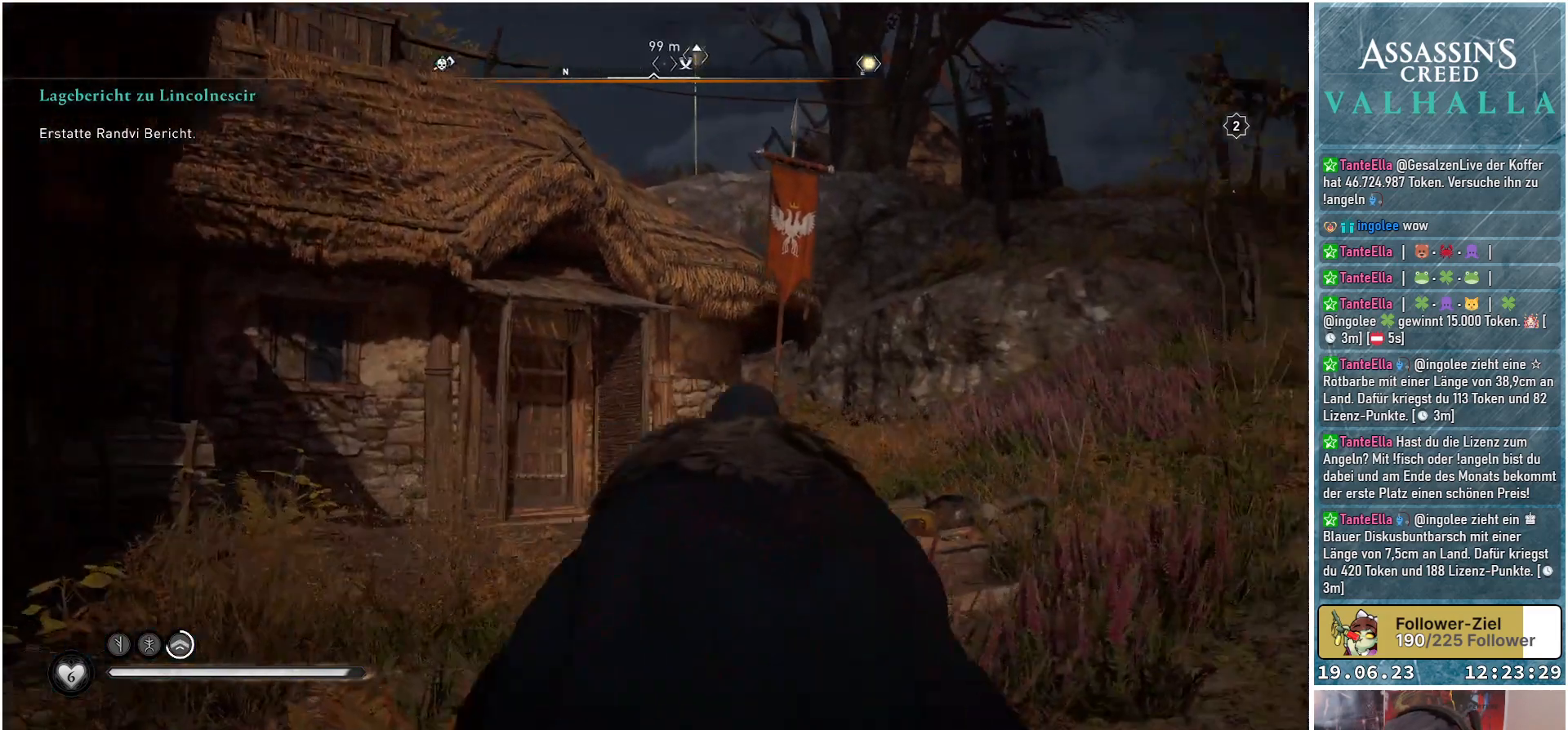
{"buttons": [], "left_stick": "up-right", "right_stick": "center", "events": [[167, "right_stick", "center"]]}
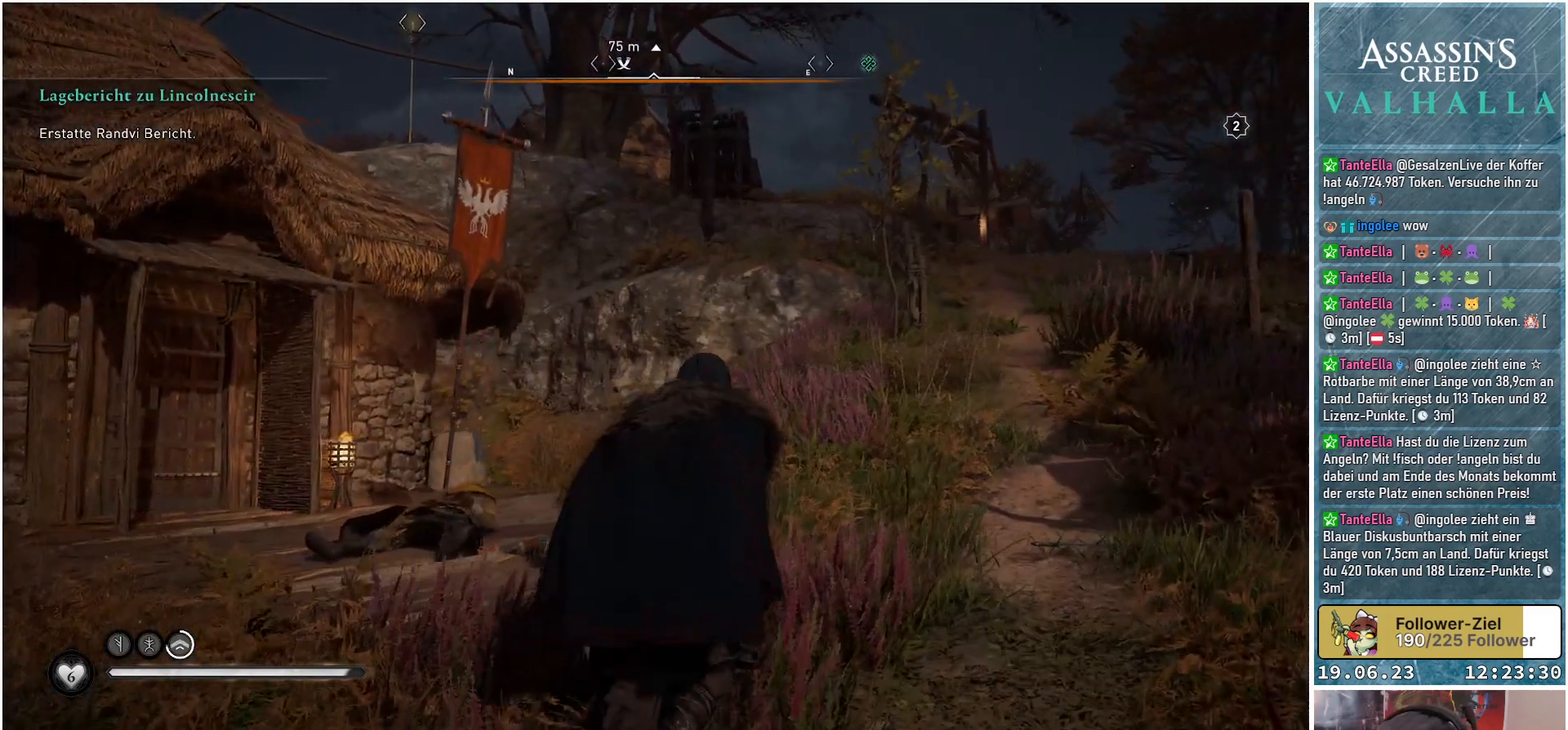
{"buttons": [], "left_stick": "up-right", "right_stick": "center", "events": []}
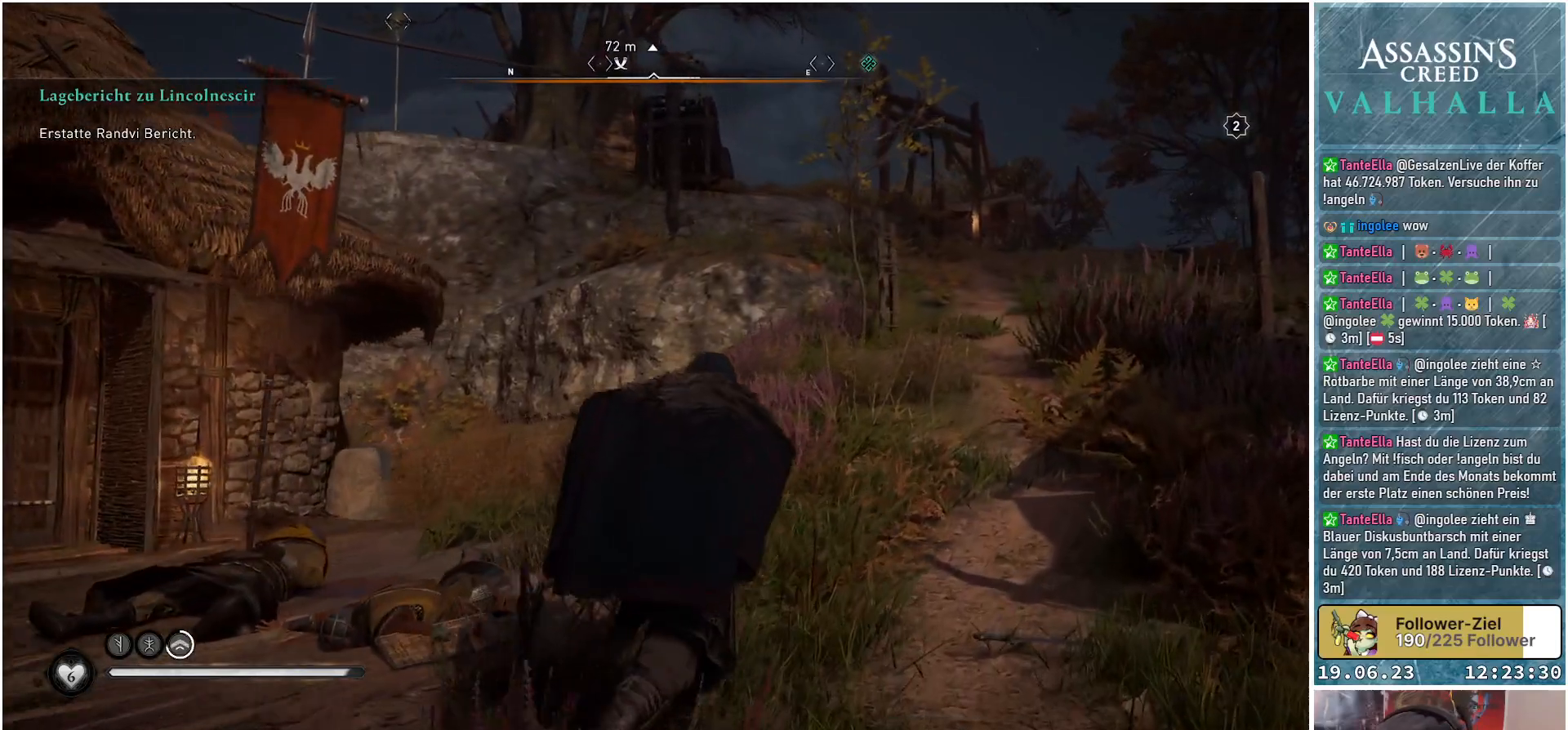
{"buttons": [], "left_stick": "up-right", "right_stick": "center", "events": []}
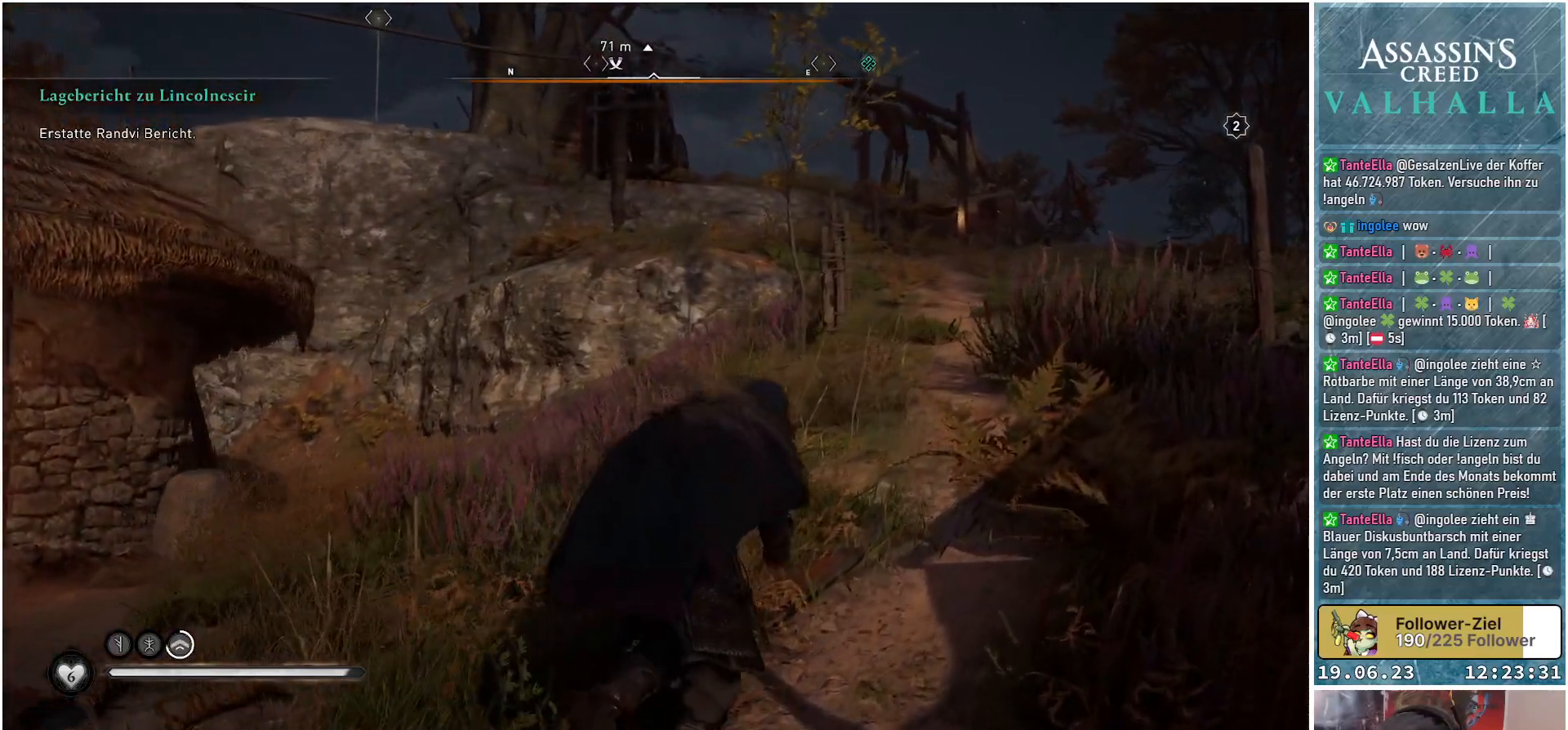
{"buttons": [], "left_stick": "up-right", "right_stick": "center", "events": []}
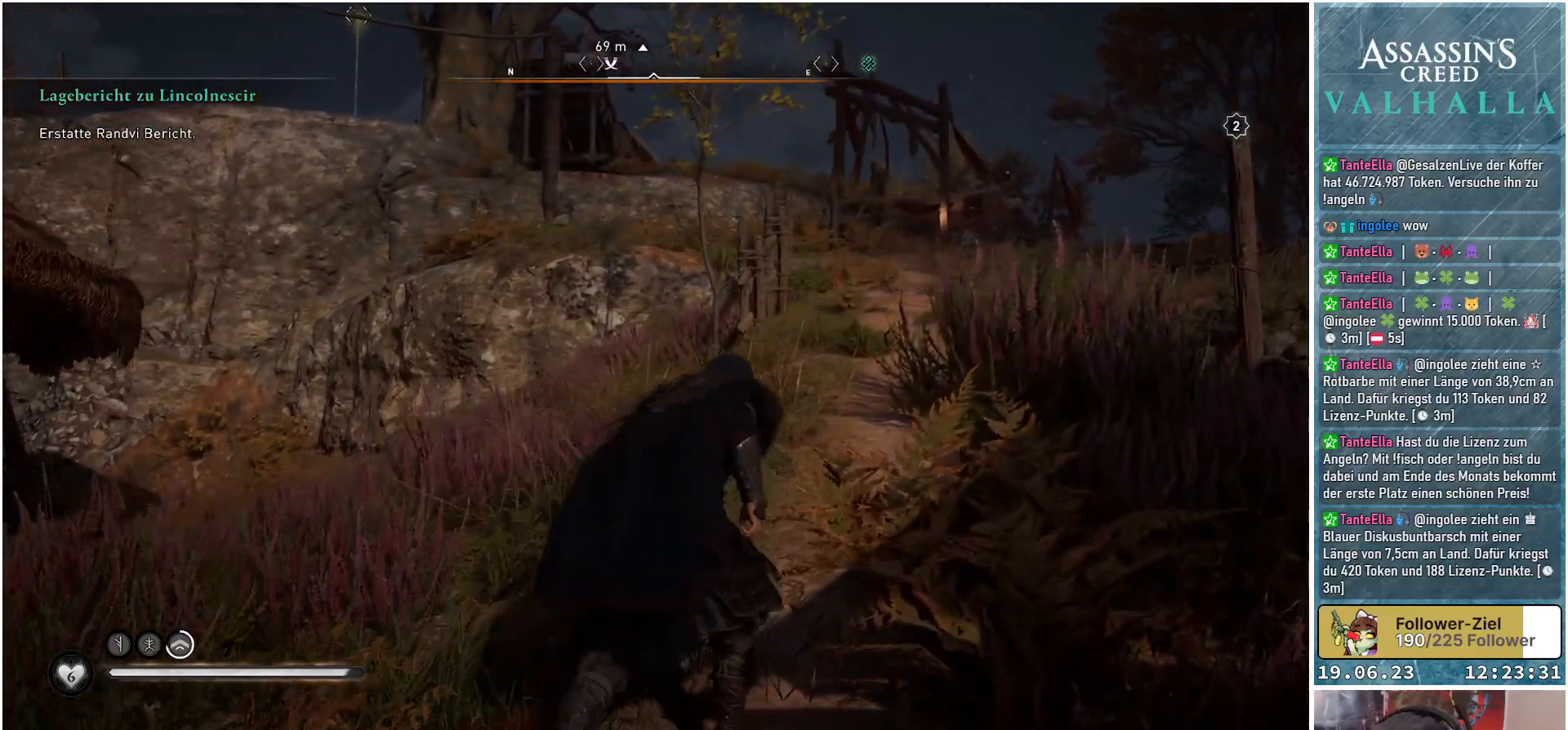
{"buttons": [], "left_stick": "up-right", "right_stick": "center", "events": []}
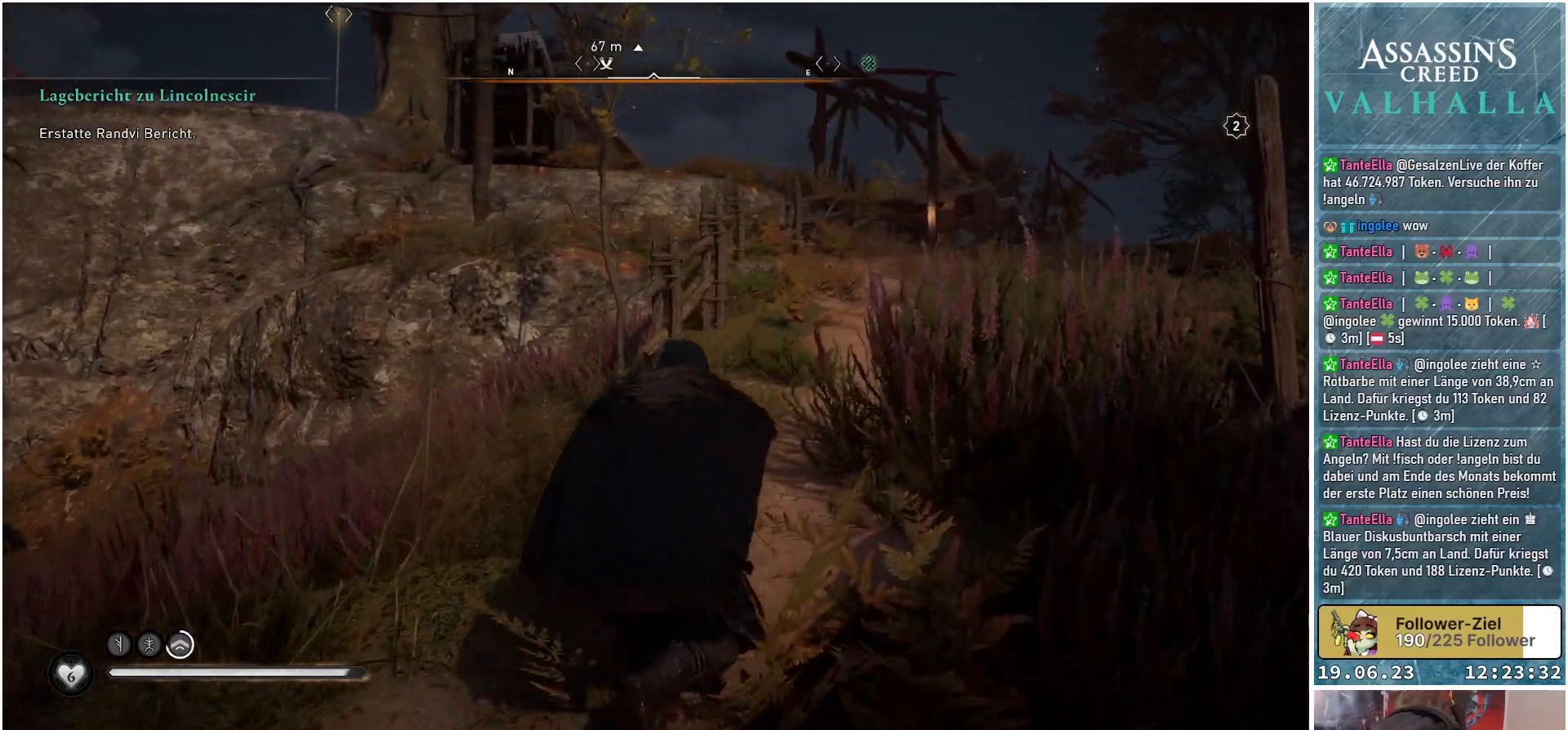
{"buttons": [], "left_stick": "up-right", "right_stick": "center", "events": []}
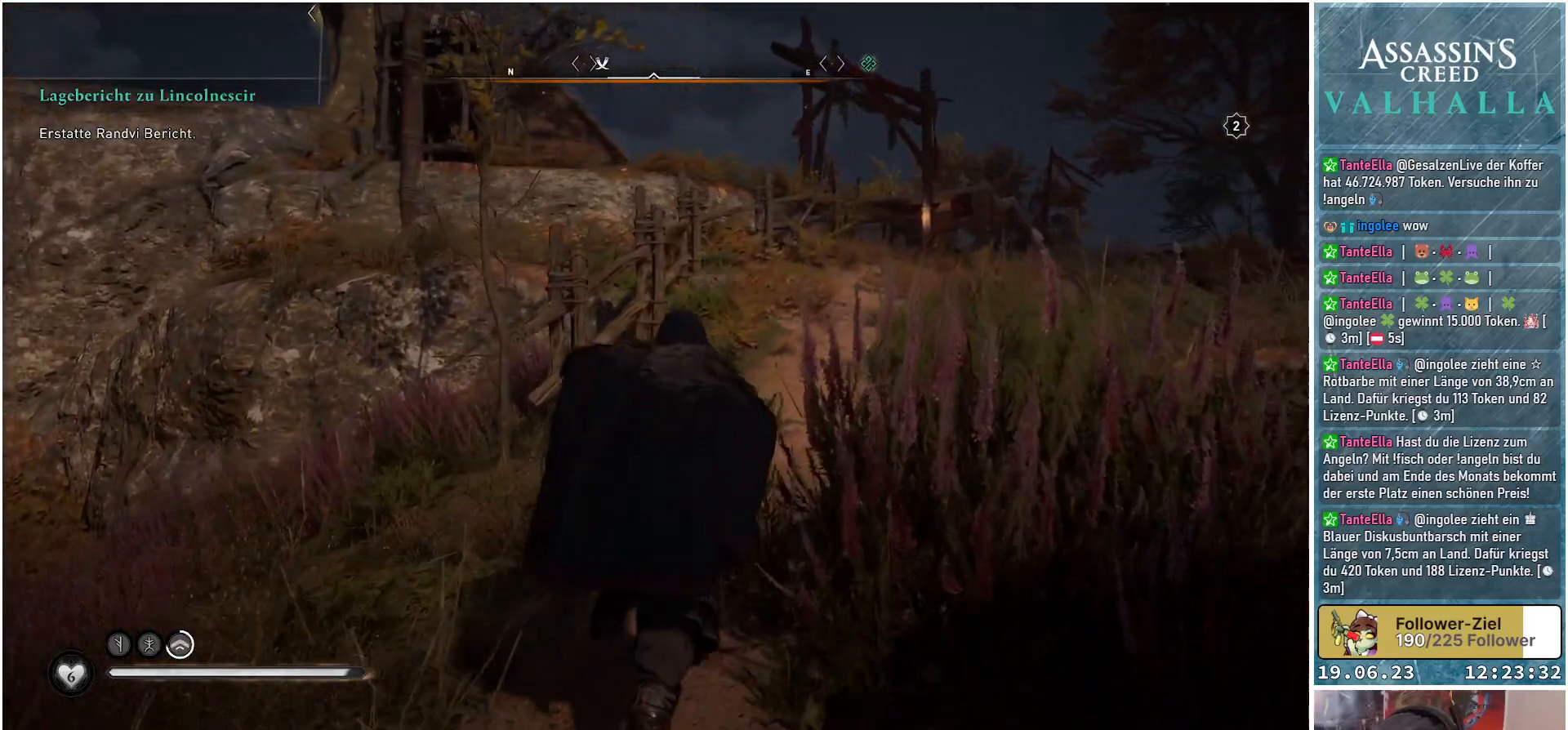
{"buttons": [], "left_stick": "up-right", "right_stick": "center", "events": []}
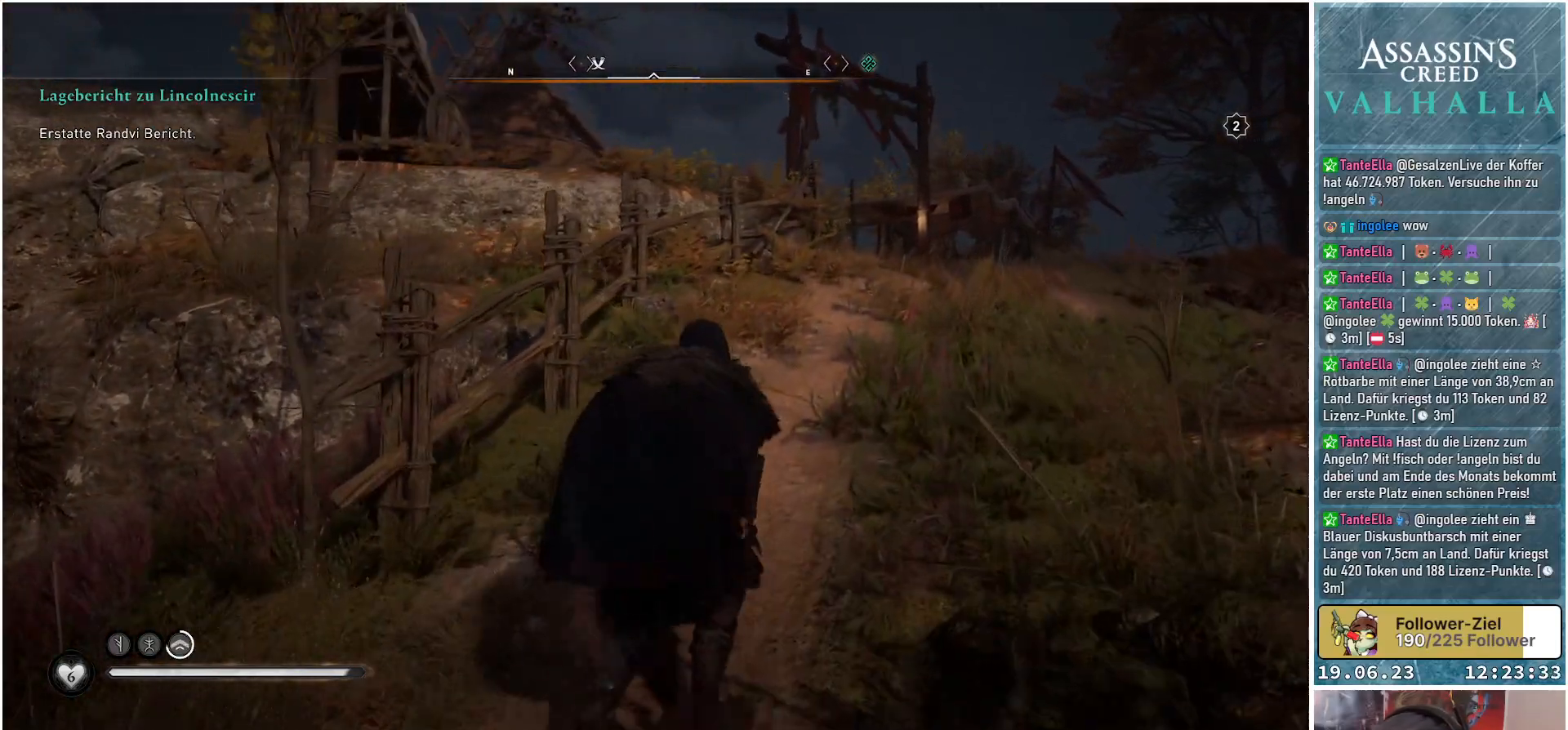
{"buttons": [], "left_stick": "up-right", "right_stick": "down-left", "events": [[350, "right_stick", "down-left"]]}
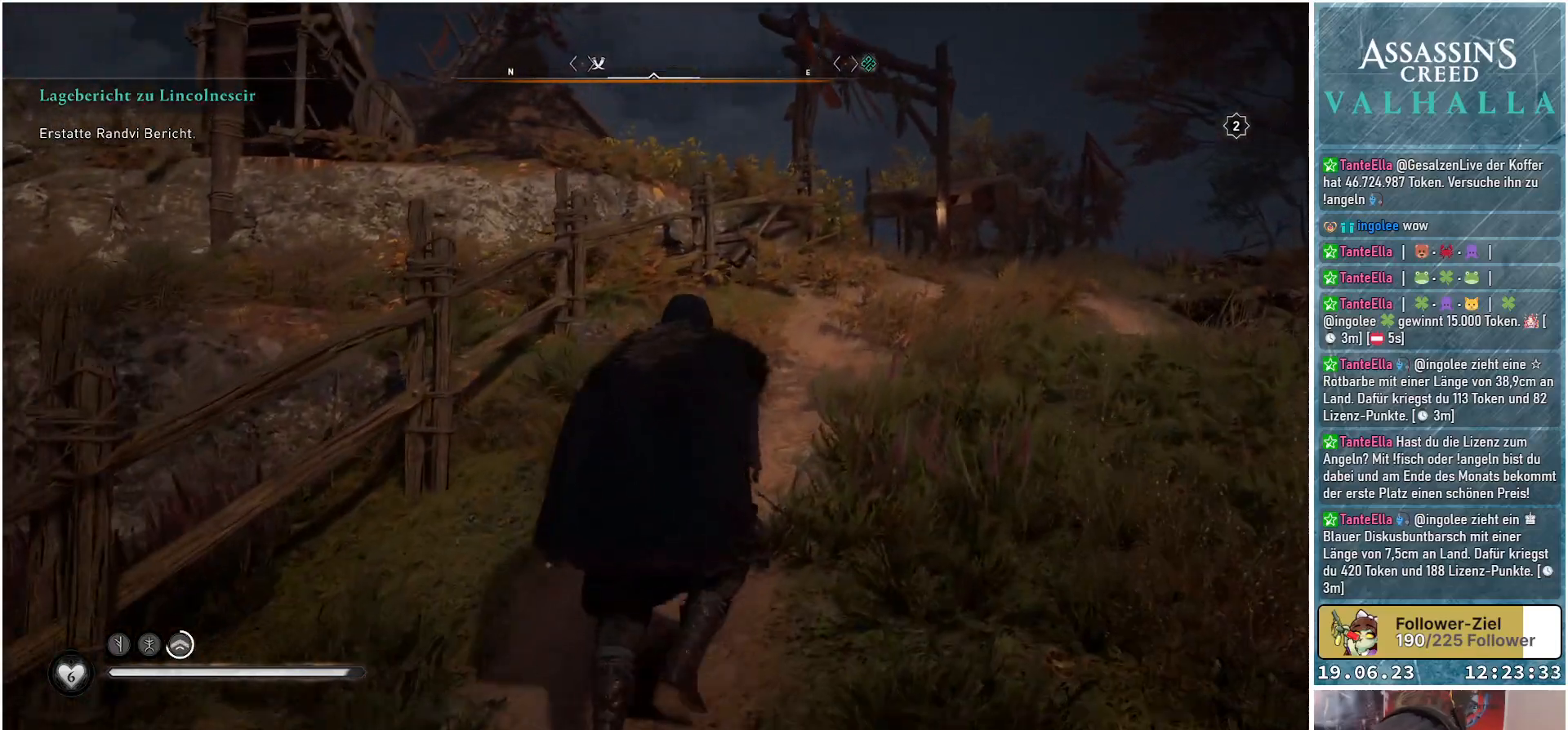
{"buttons": [], "left_stick": "up-right", "right_stick": "center", "events": [[17, "right_stick", "center"]]}
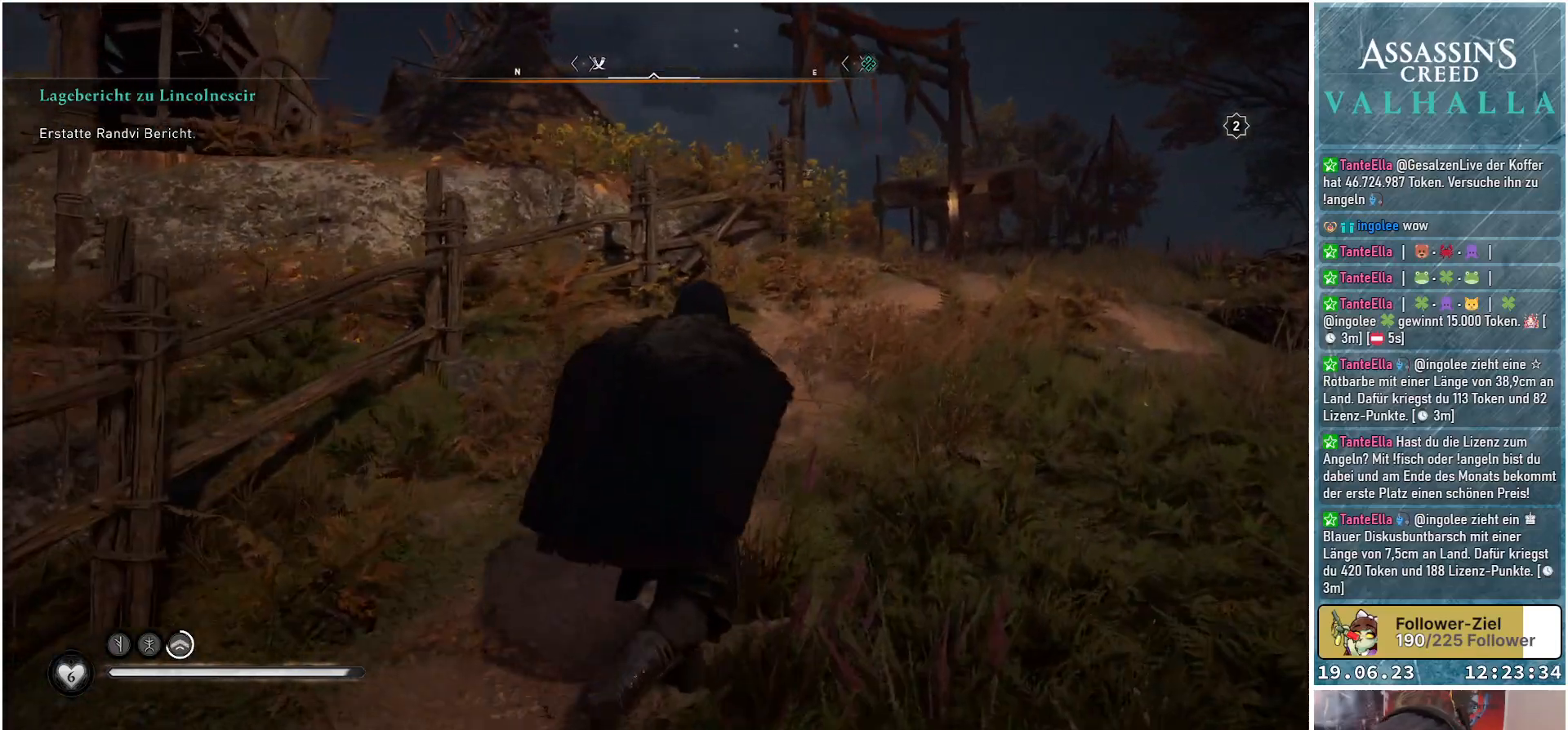
{"buttons": [], "left_stick": "up-right", "right_stick": "right", "events": [[500, "right_stick", "right"]]}
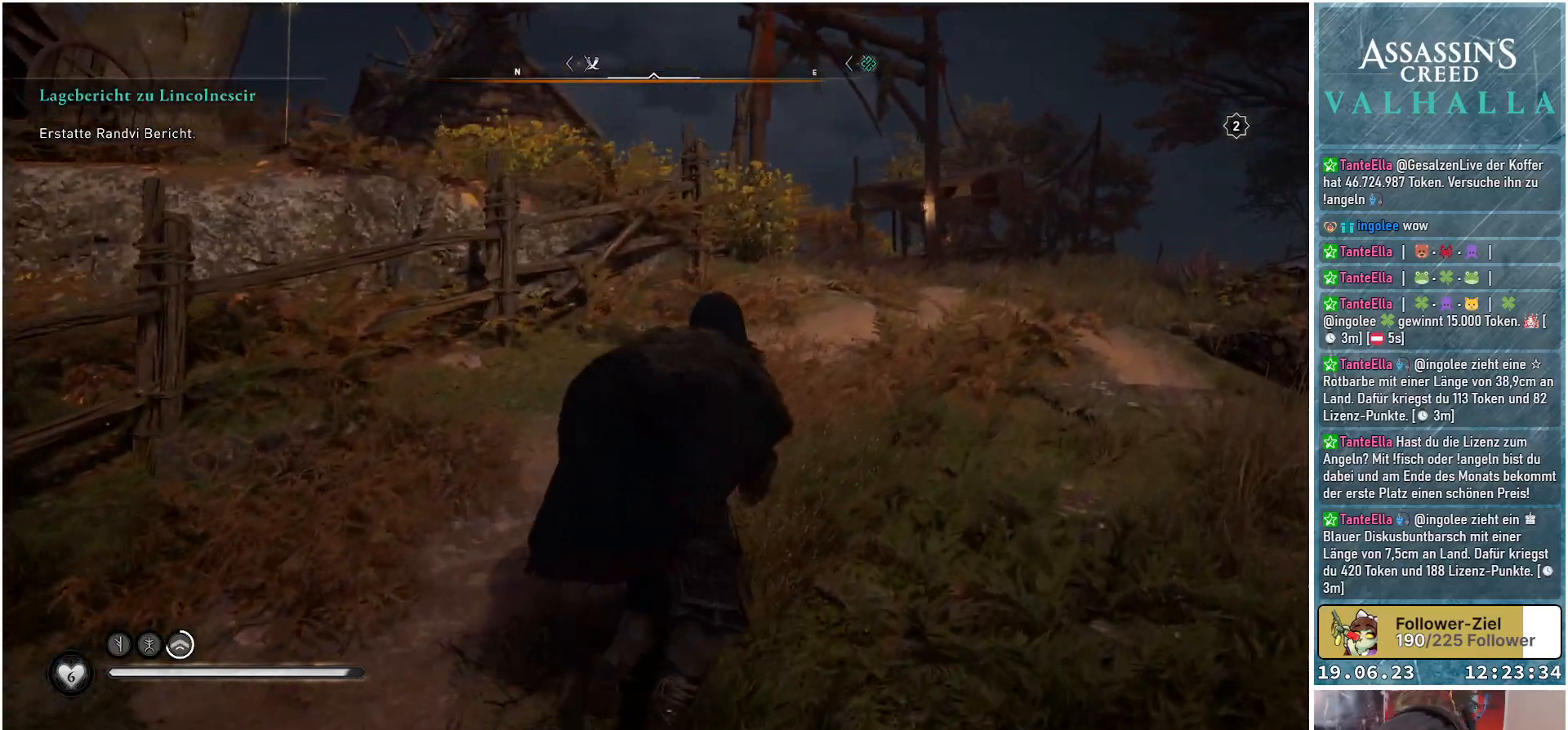
{"buttons": [], "left_stick": "up", "right_stick": "right", "events": [[100, "left_stick", "up"]]}
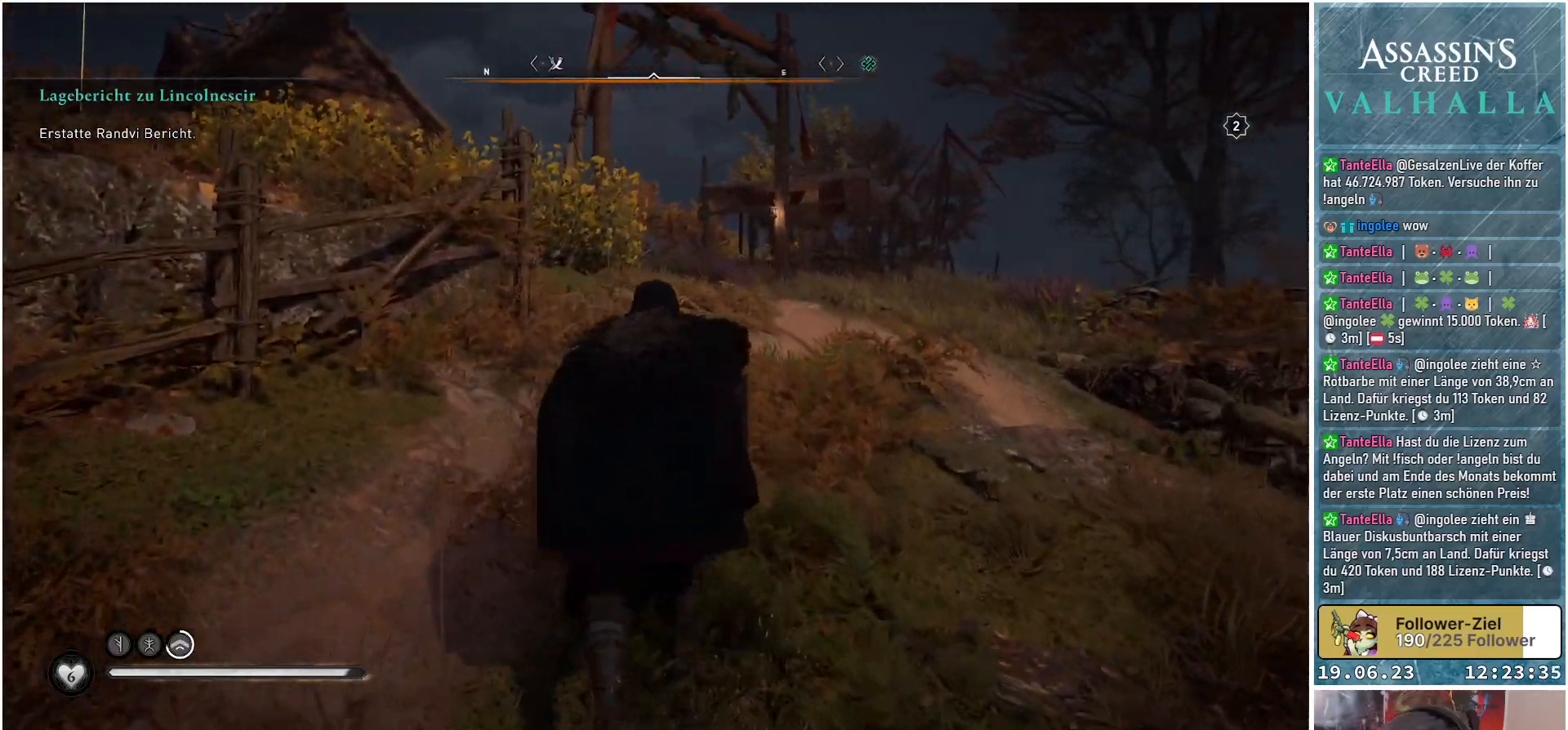
{"buttons": [], "left_stick": "up", "right_stick": "right", "events": []}